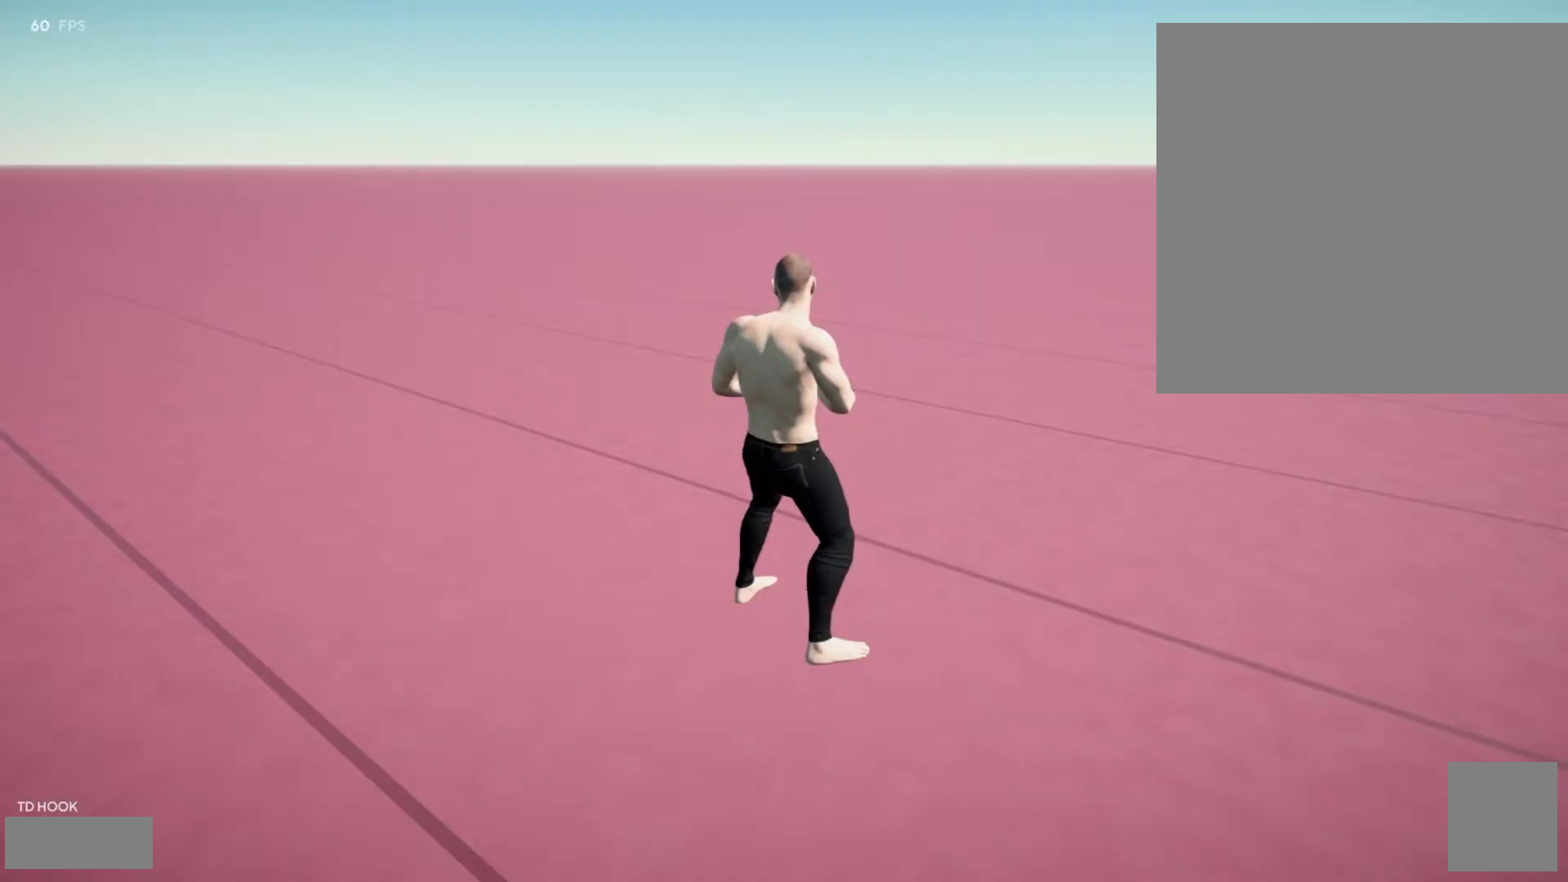
Gameplay with a controller (Xbox layout); each line is a JSON object with the inputs held at the frame after it (dt_ms = milliseconds from this image to that frame). "events" lists button and stick changes between this image and that frame as [ms after this image, input, new state], when the widget could be followed in between. Not read: L3 R3 SELECT START.
{"dt_ms": 500, "buttons": ["Y", "R1"], "left_stick": "center", "right_stick": "center", "events": [[467, "Y", "down"]]}
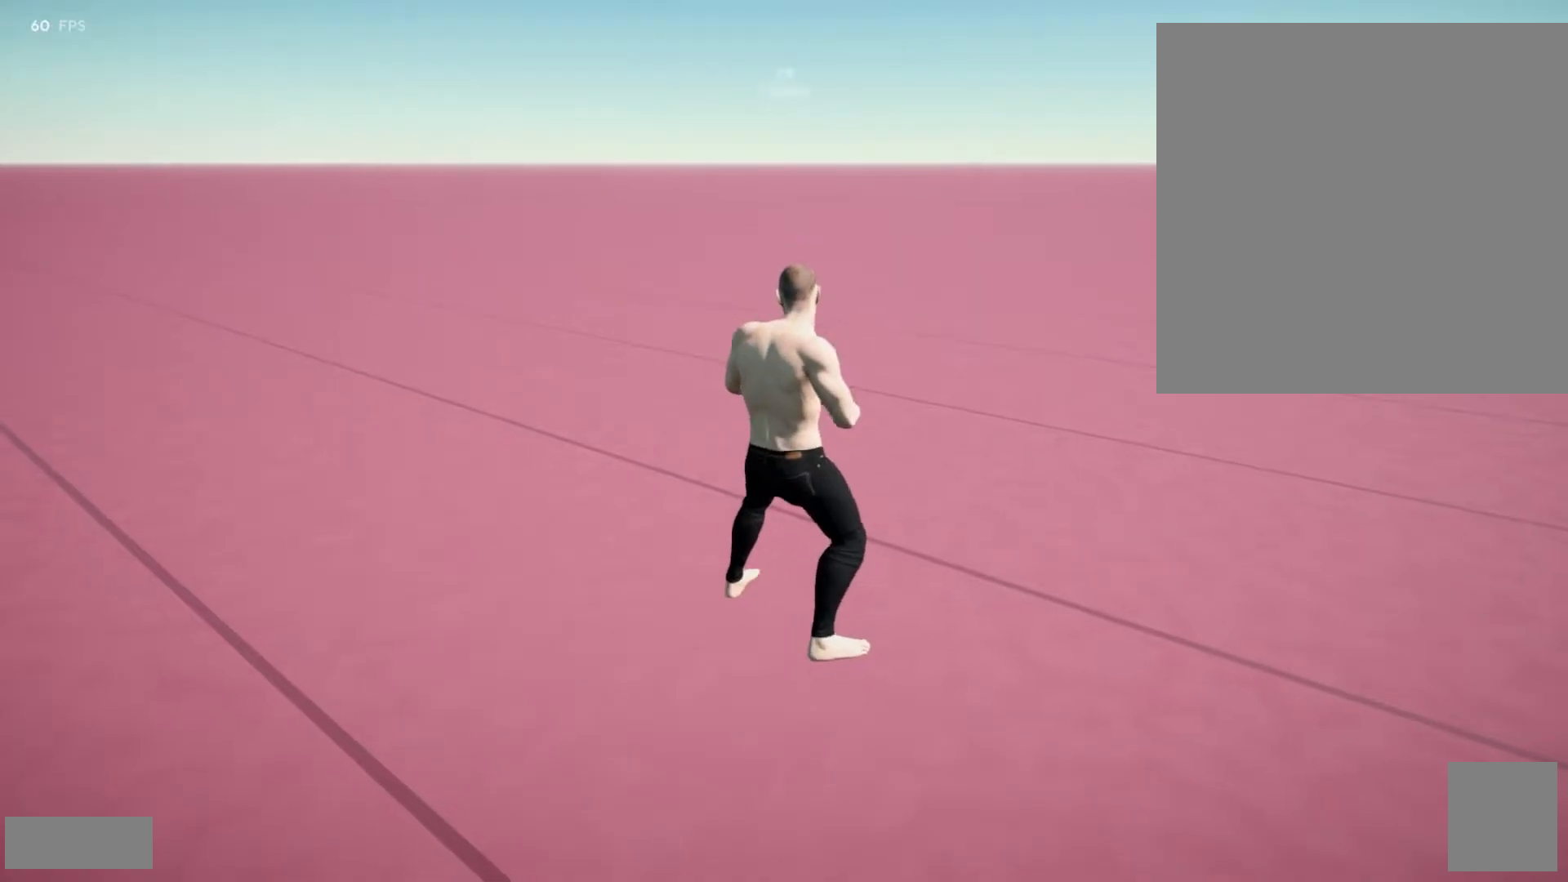
{"dt_ms": 500, "buttons": ["L2"], "left_stick": "center", "right_stick": "left", "events": [[83, "R1", "up"], [83, "Y", "up"], [167, "L2", "down"], [300, "right_stick", "left"], [350, "L1", "down"], [400, "L1", "up"]]}
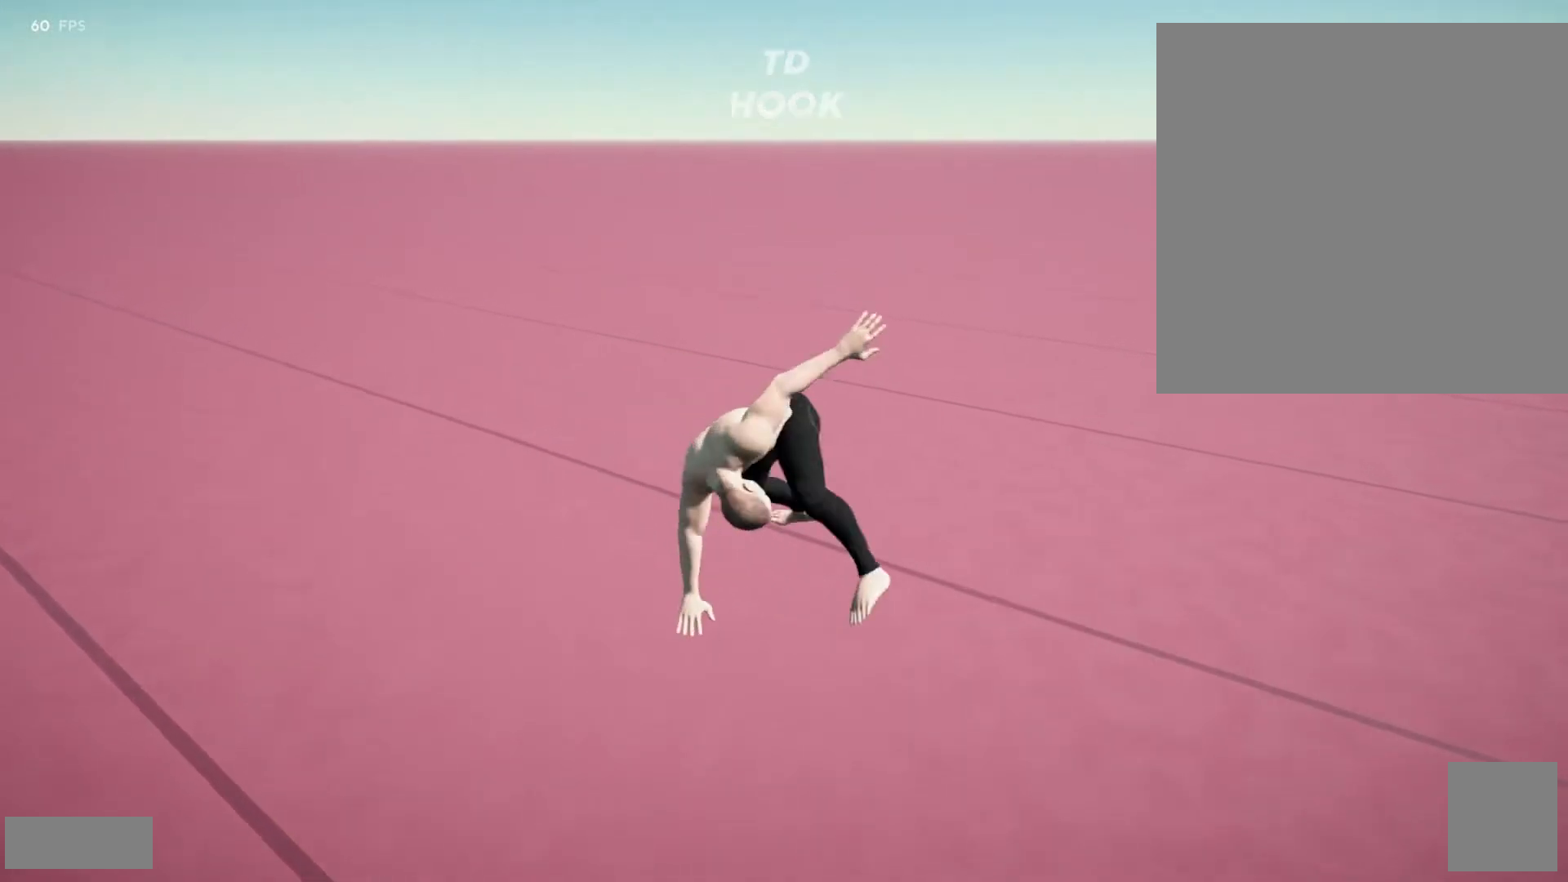
{"dt_ms": 500, "buttons": ["L2"], "left_stick": "center", "right_stick": "center"}
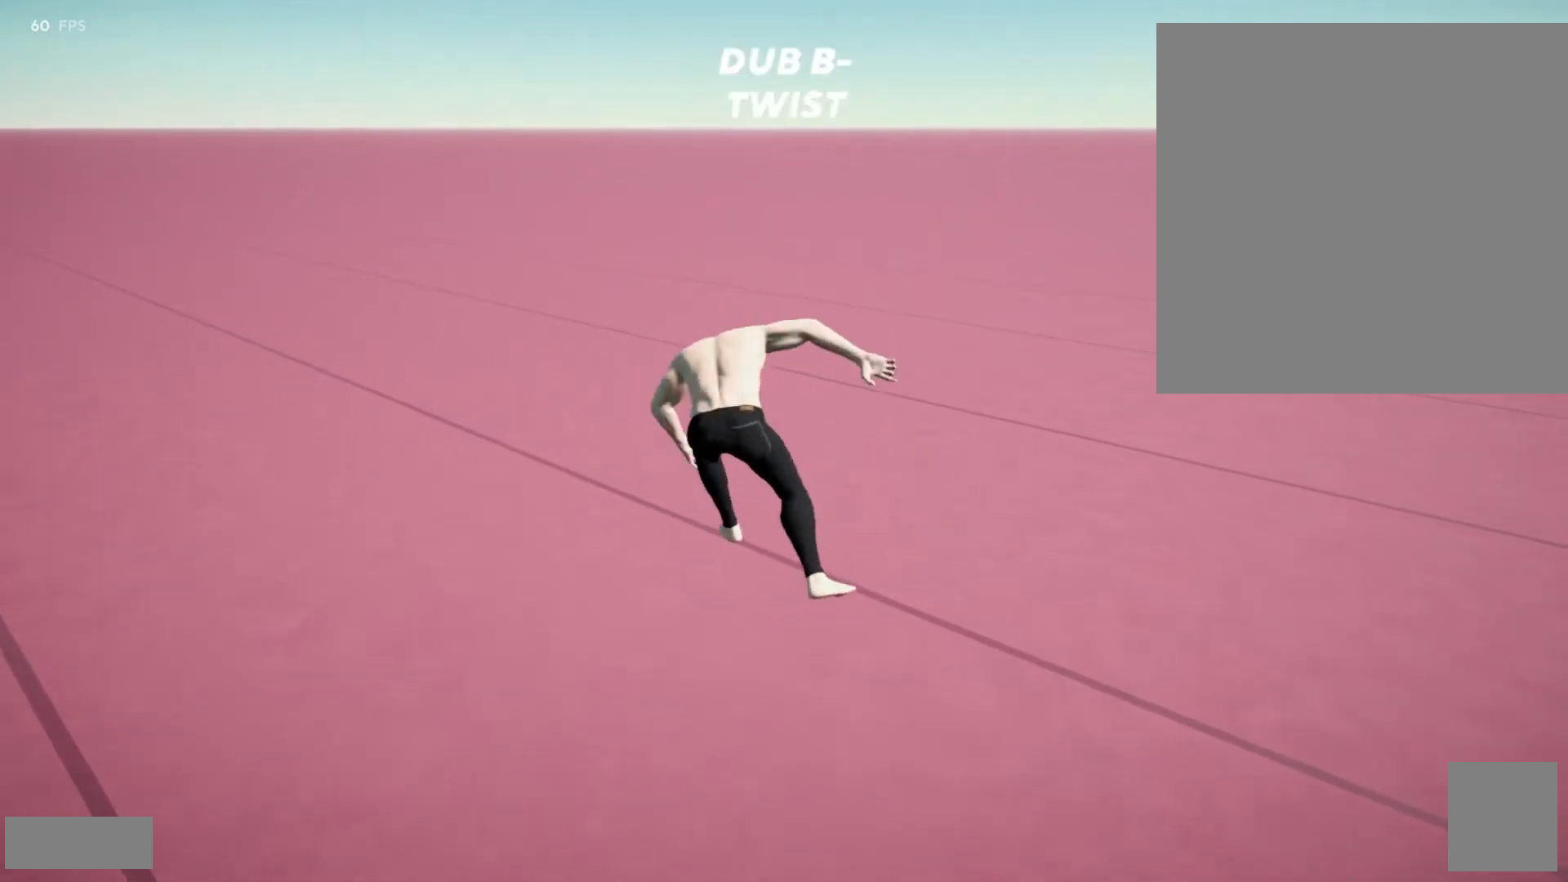
{"dt_ms": 1000, "buttons": ["L2"], "left_stick": "center", "right_stick": "down"}